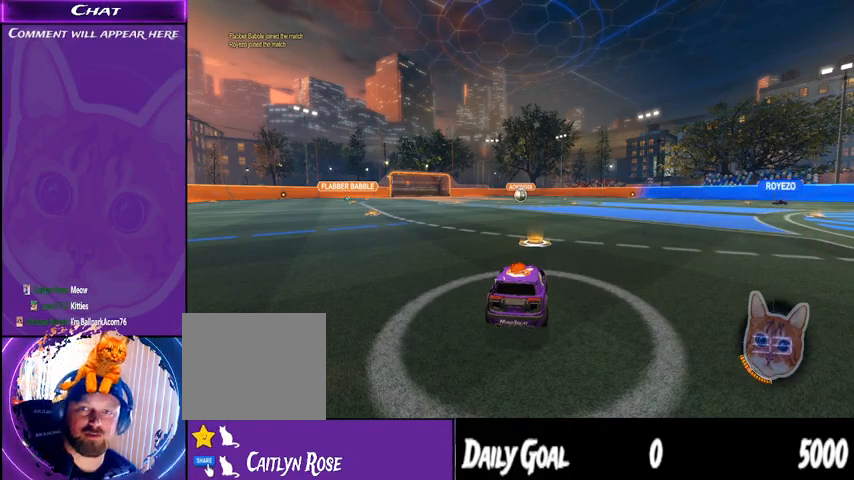
Gameplay with a controller (PlayStation layout); each line is a JSON object with the inputs held at the frame after it. "events" lists button and stick changes between this image and that frame as [ms after this image, input, new state], when the widget could be followed in between. Not read: HOME SELECT.
{"buttons": ["R2"], "left_stick": "center", "right_stick": "center", "events": [[33, "R2", "down"], [267, "right_stick", "right"], [367, "right_stick", "center"]]}
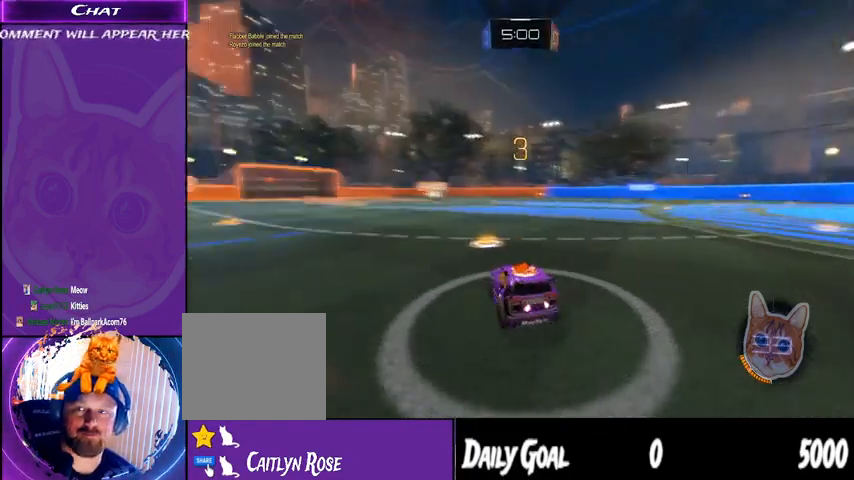
{"buttons": ["R1", "R2"], "left_stick": "center", "right_stick": "center", "events": [[500, "R1", "down"]]}
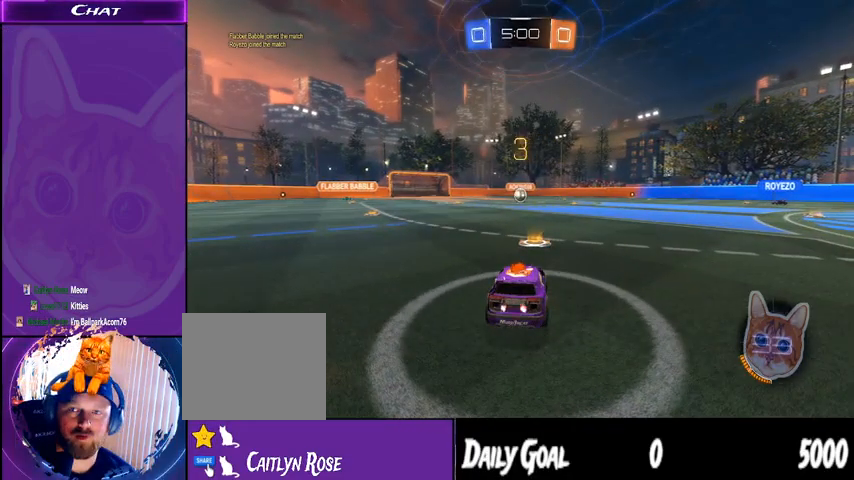
{"buttons": ["R2"], "left_stick": "center", "right_stick": "center", "events": [[300, "R1", "up"]]}
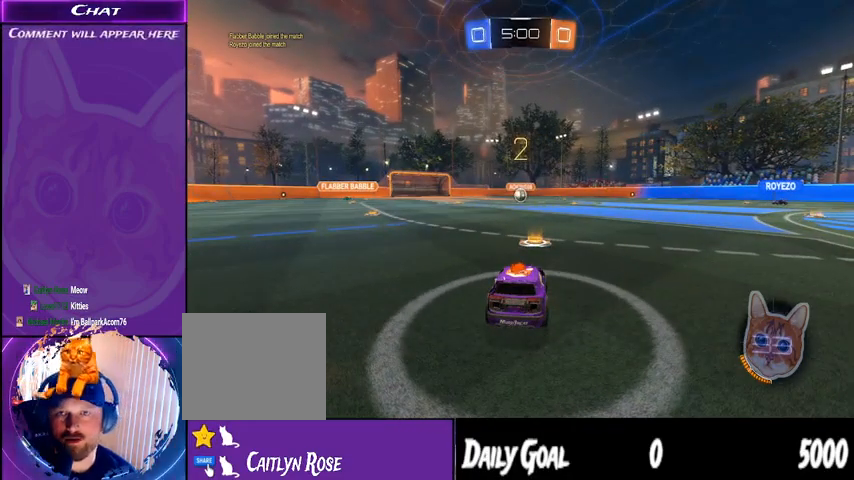
{"buttons": ["R1", "R2"], "left_stick": "center", "right_stick": "center", "events": [[433, "R1", "down"]]}
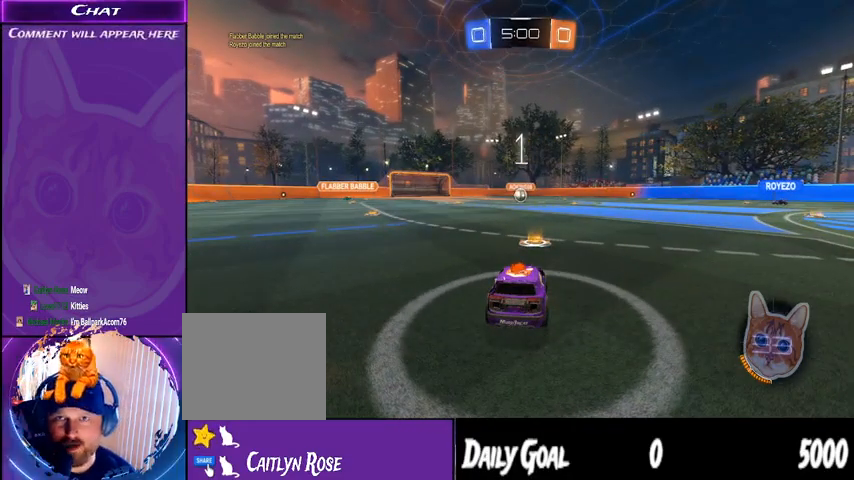
{"buttons": ["R1", "R2"], "left_stick": "center", "right_stick": "center", "events": []}
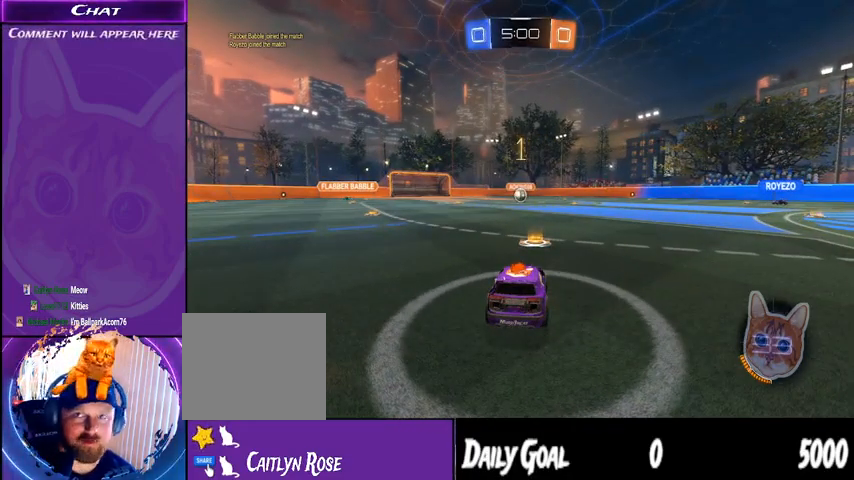
{"buttons": ["R1", "R2"], "left_stick": "center", "right_stick": "center", "events": []}
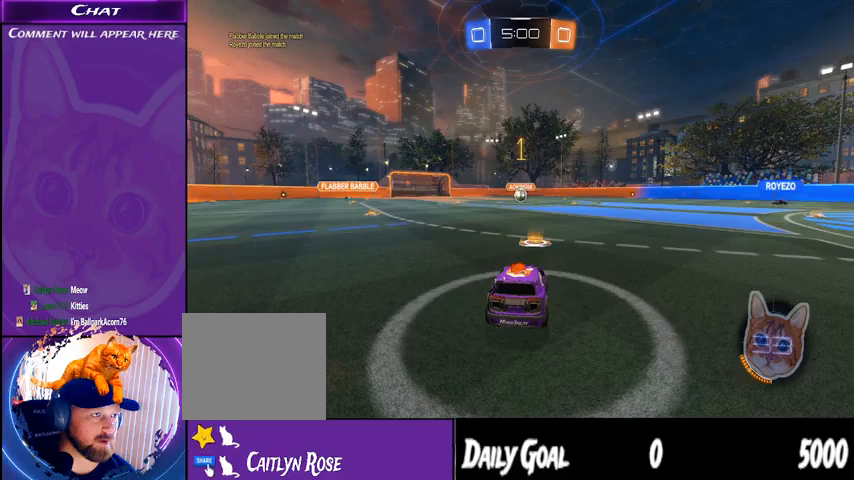
{"buttons": ["R1", "R2"], "left_stick": "right", "right_stick": "center", "events": [[433, "left_stick", "right"]]}
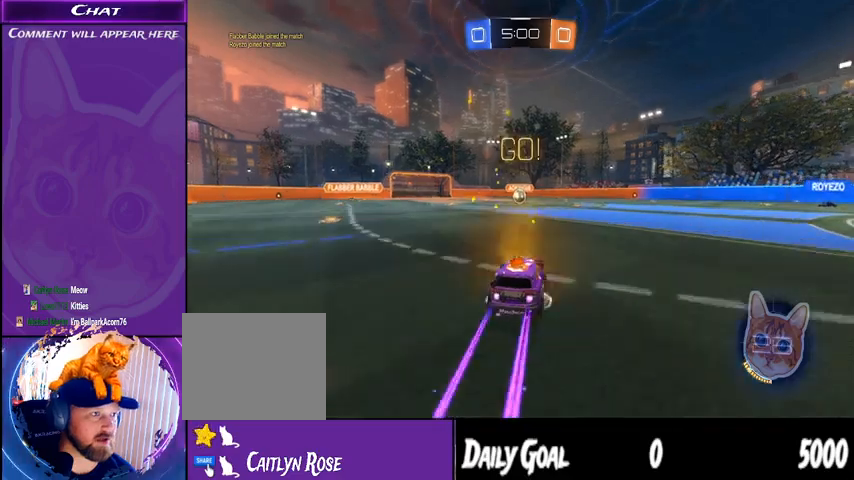
{"buttons": ["R1", "R2"], "left_stick": "left", "right_stick": "center", "events": [[33, "CROSS", "down"], [67, "L1", "down"], [100, "CROSS", "up"], [100, "left_stick", "left"], [200, "CROSS", "down"], [267, "CROSS", "up"], [267, "L1", "up"]]}
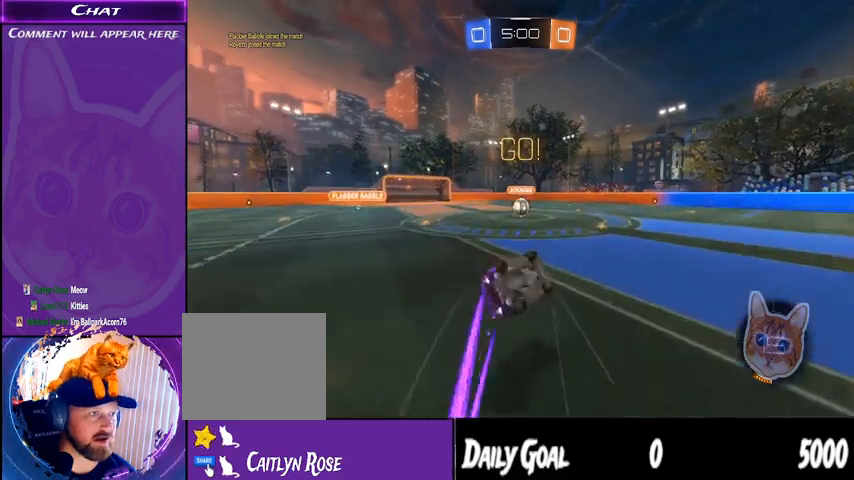
{"buttons": ["R2"], "left_stick": "left", "right_stick": "center", "events": [[100, "R1", "up"]]}